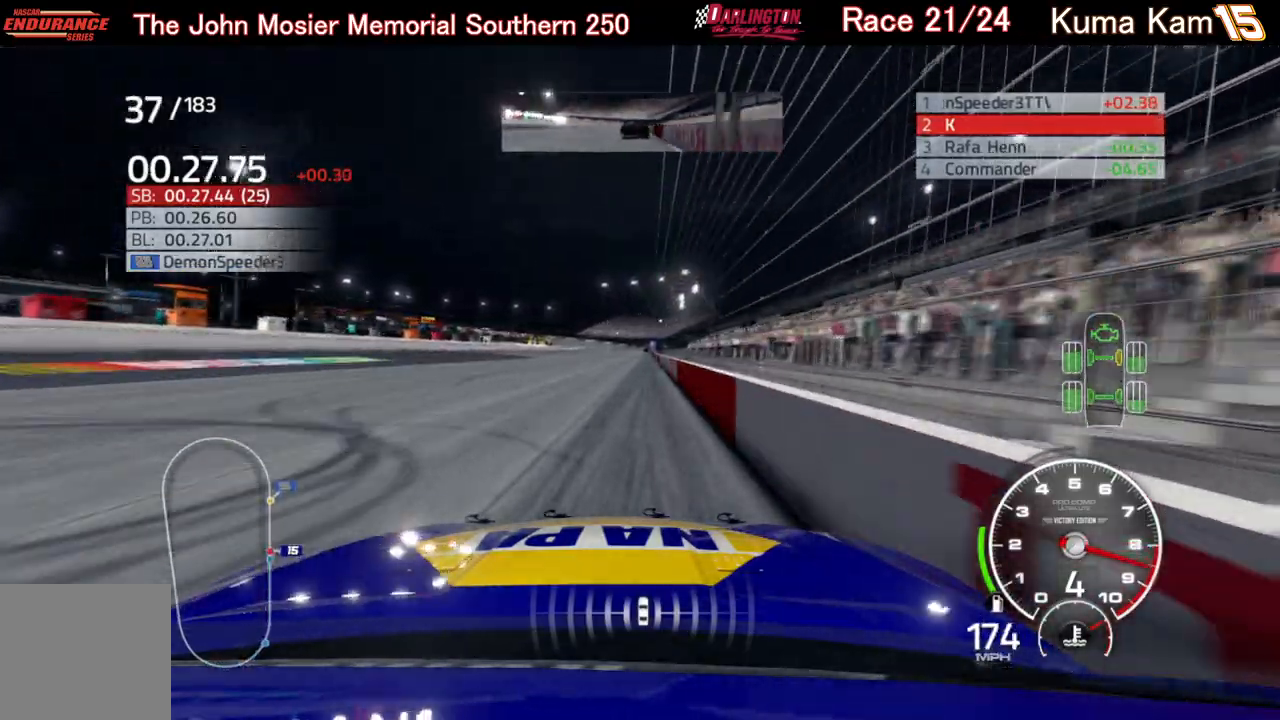
Gameplay with a controller (Xbox layout); each line is a JSON object with the inputs held at the frame after it. "events" lists button and stick changes between this image and that frame as [ms after this image, input, new state], when the widget could be followed in between.
{"buttons": ["R2"], "left_stick": "center", "right_stick": "center", "events": [[50, "left_stick", "up-right"], [150, "left_stick", "center"], [317, "left_stick", "up-right"], [417, "left_stick", "center"]]}
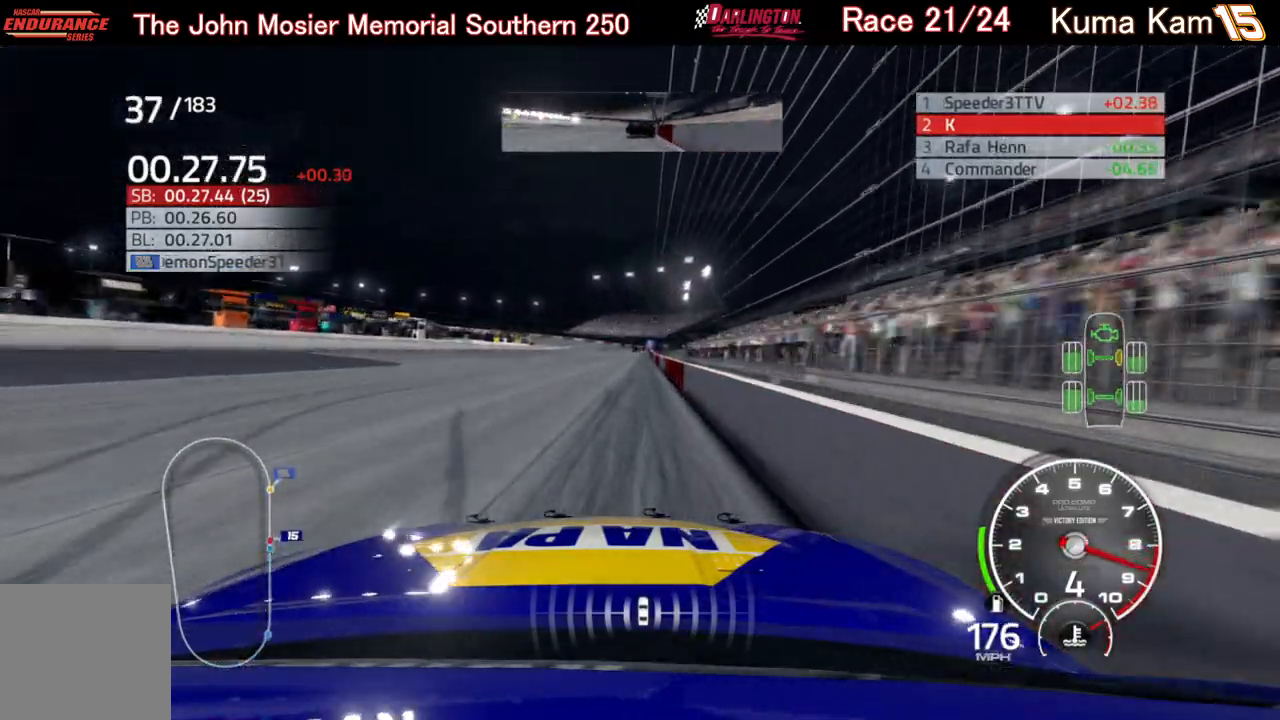
{"buttons": ["R2"], "left_stick": "center", "right_stick": "center", "events": [[367, "left_stick", "right"], [467, "left_stick", "center"]]}
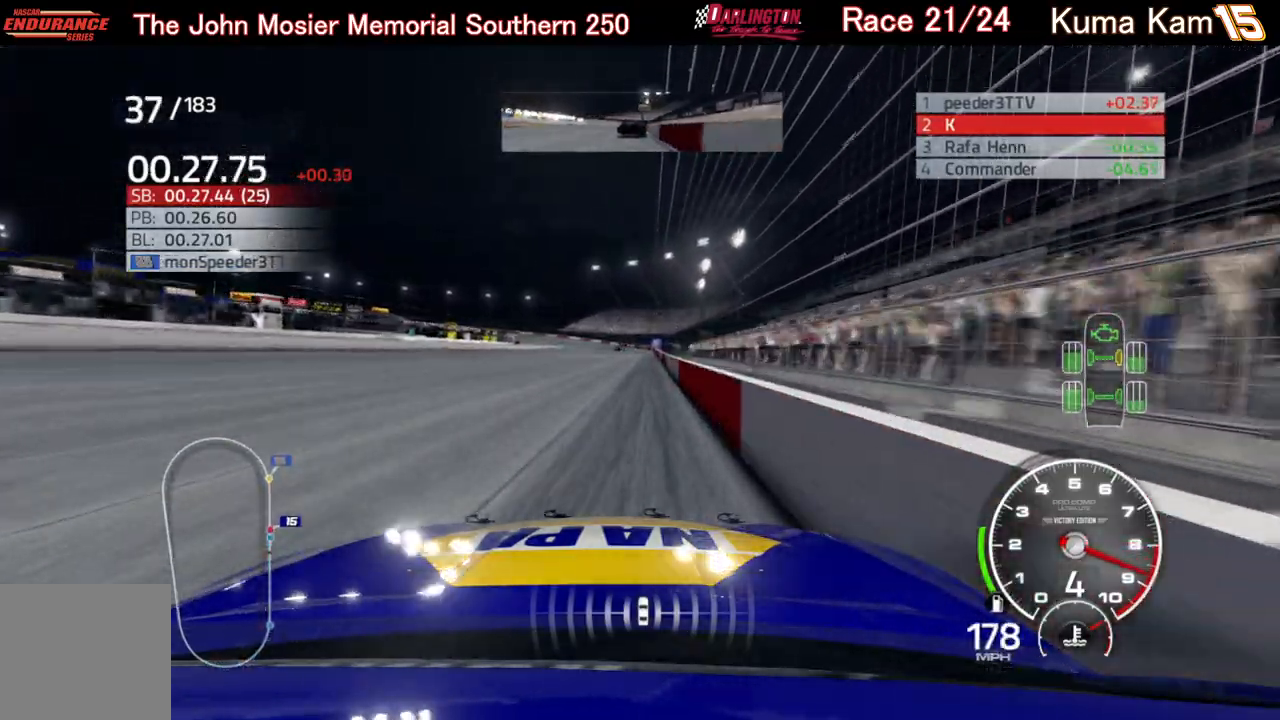
{"buttons": ["R2"], "left_stick": "center", "right_stick": "center", "events": [[300, "left_stick", "right"], [400, "left_stick", "center"]]}
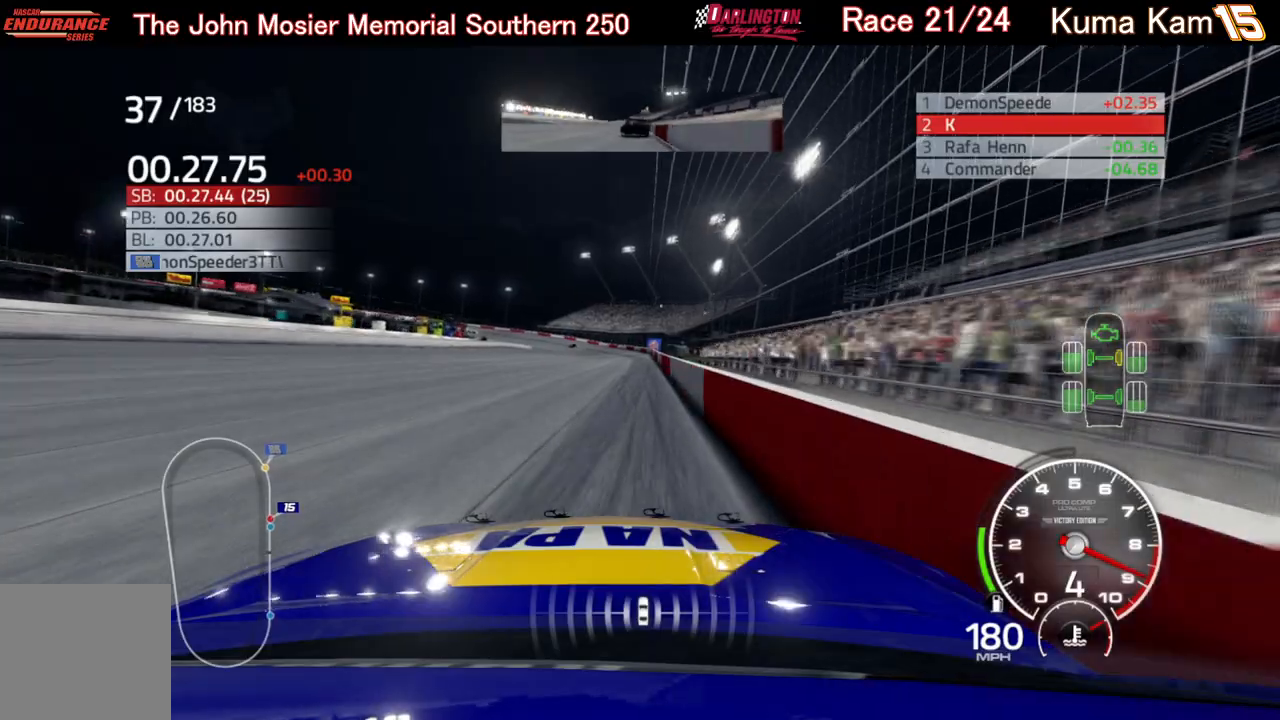
{"buttons": ["R2"], "left_stick": "center", "right_stick": "center", "events": []}
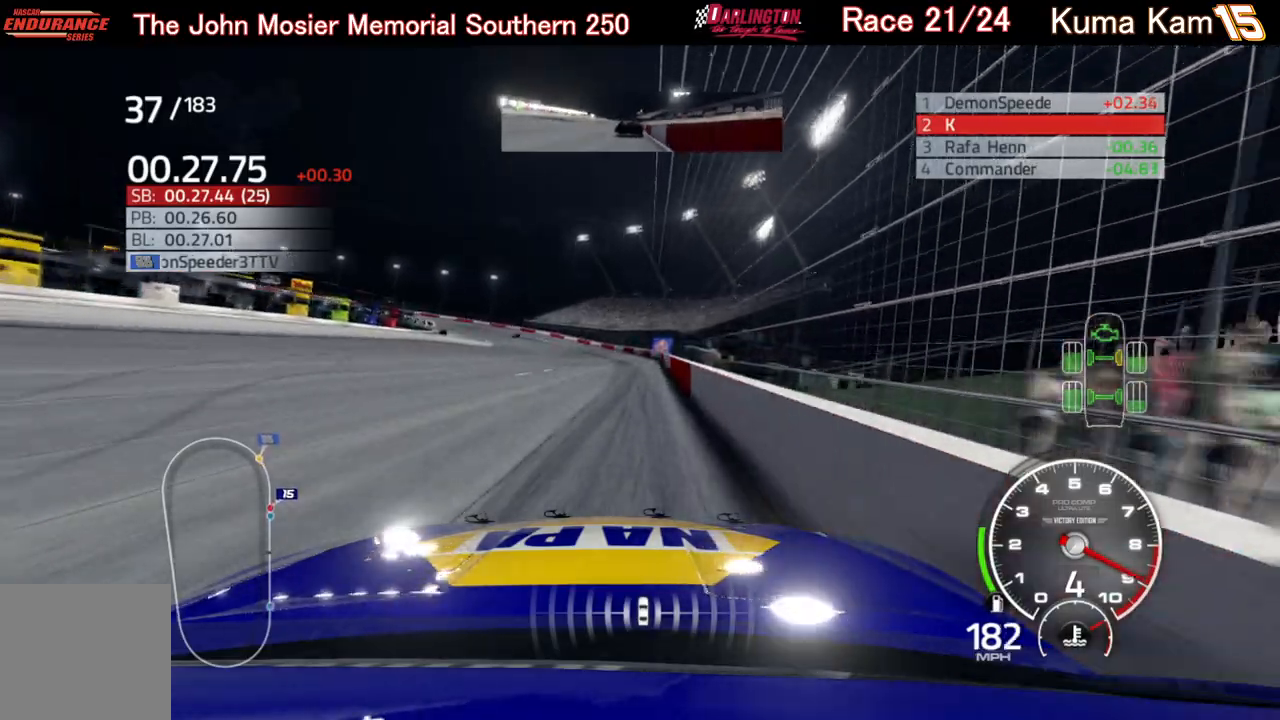
{"buttons": ["R2"], "left_stick": "left", "right_stick": "center", "events": [[17, "left_stick", "down-left"], [250, "left_stick", "left"]]}
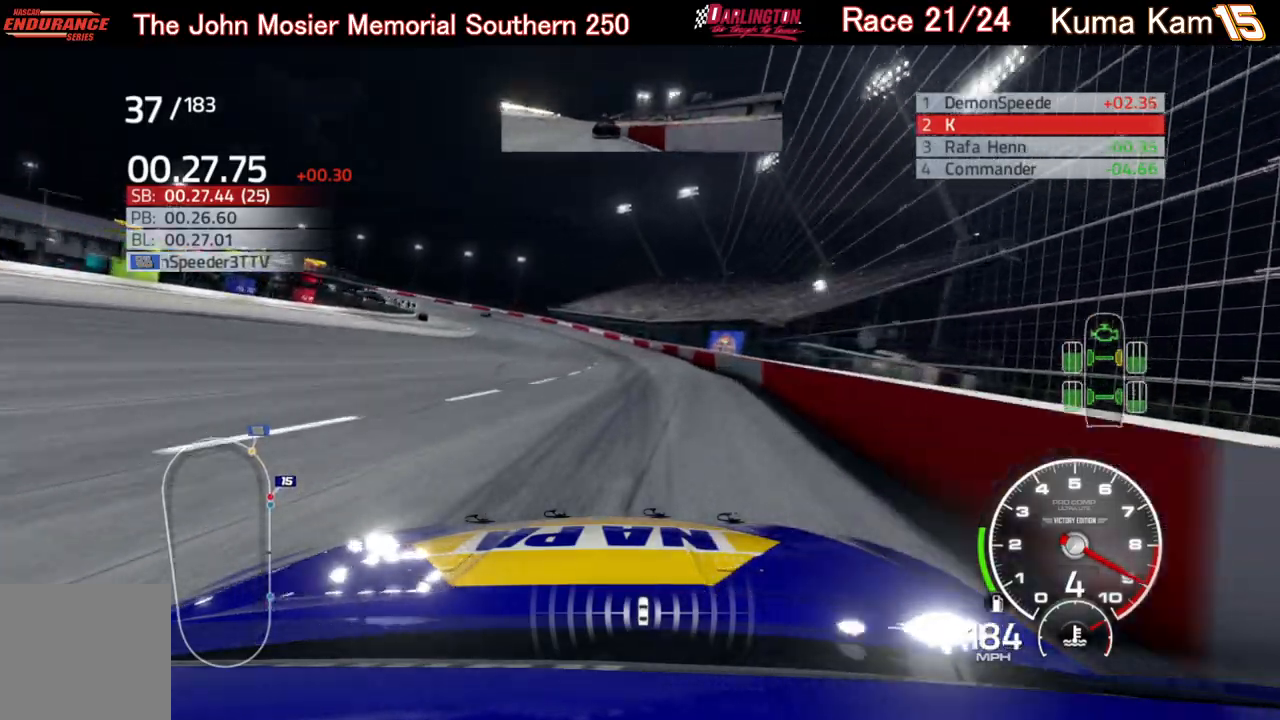
{"buttons": ["R2"], "left_stick": "left", "right_stick": "center", "events": []}
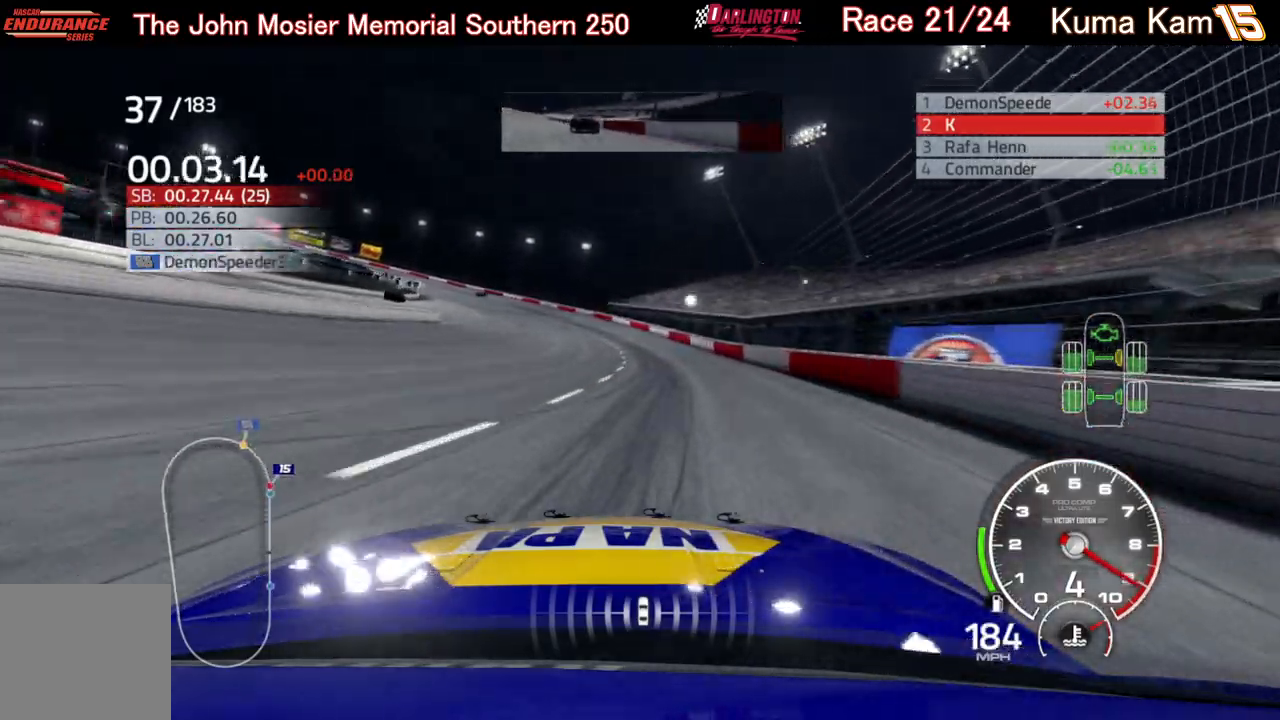
{"buttons": ["L2"], "left_stick": "left", "right_stick": "center", "events": [[67, "R2", "up"], [400, "L2", "down"]]}
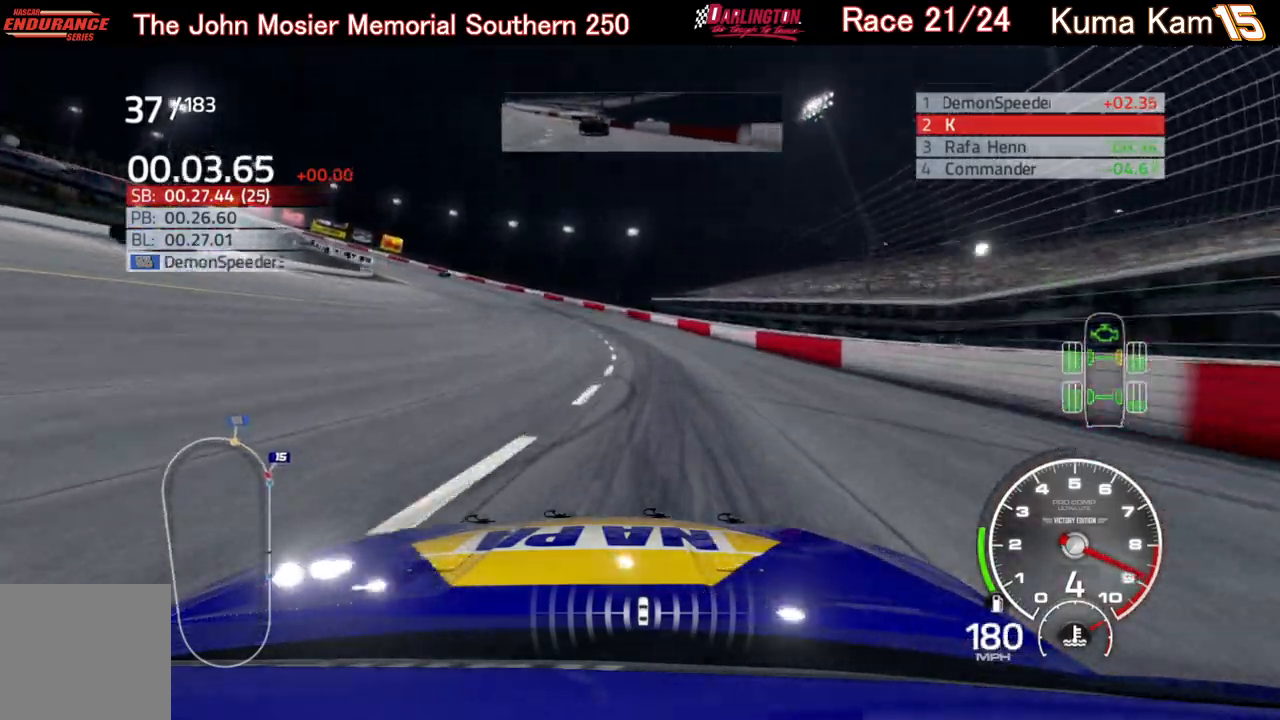
{"buttons": [], "left_stick": "left", "right_stick": "center", "events": [[33, "L2", "up"], [83, "L2", "down"], [183, "L2", "up"]]}
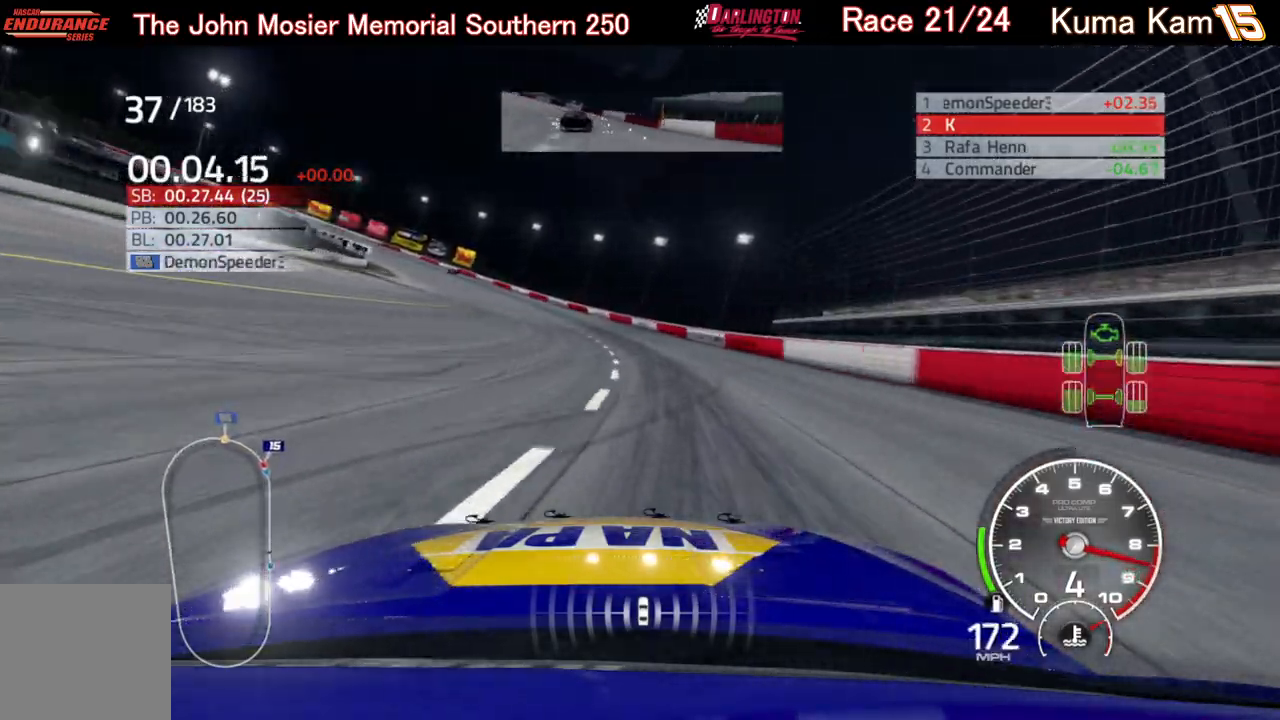
{"buttons": ["R2"], "left_stick": "left", "right_stick": "center", "events": [[67, "R2", "down"]]}
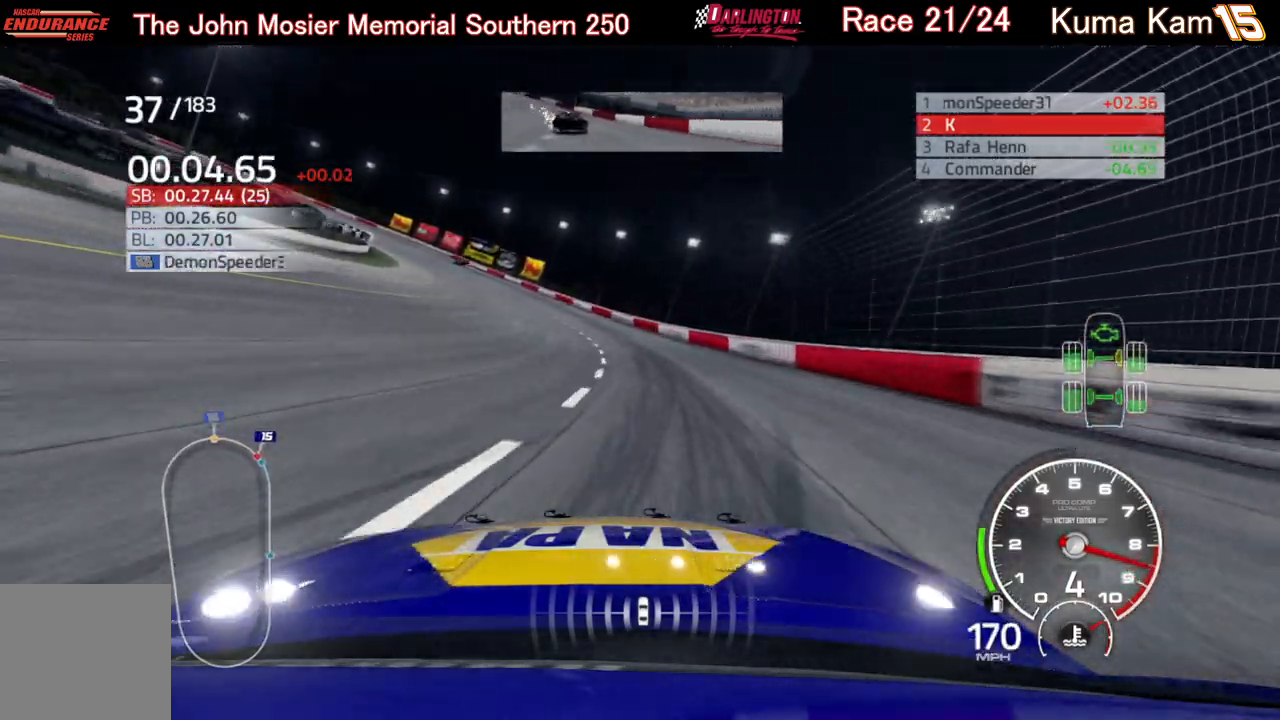
{"buttons": ["R2"], "left_stick": "left", "right_stick": "center", "events": [[133, "left_stick", "center"], [217, "left_stick", "left"]]}
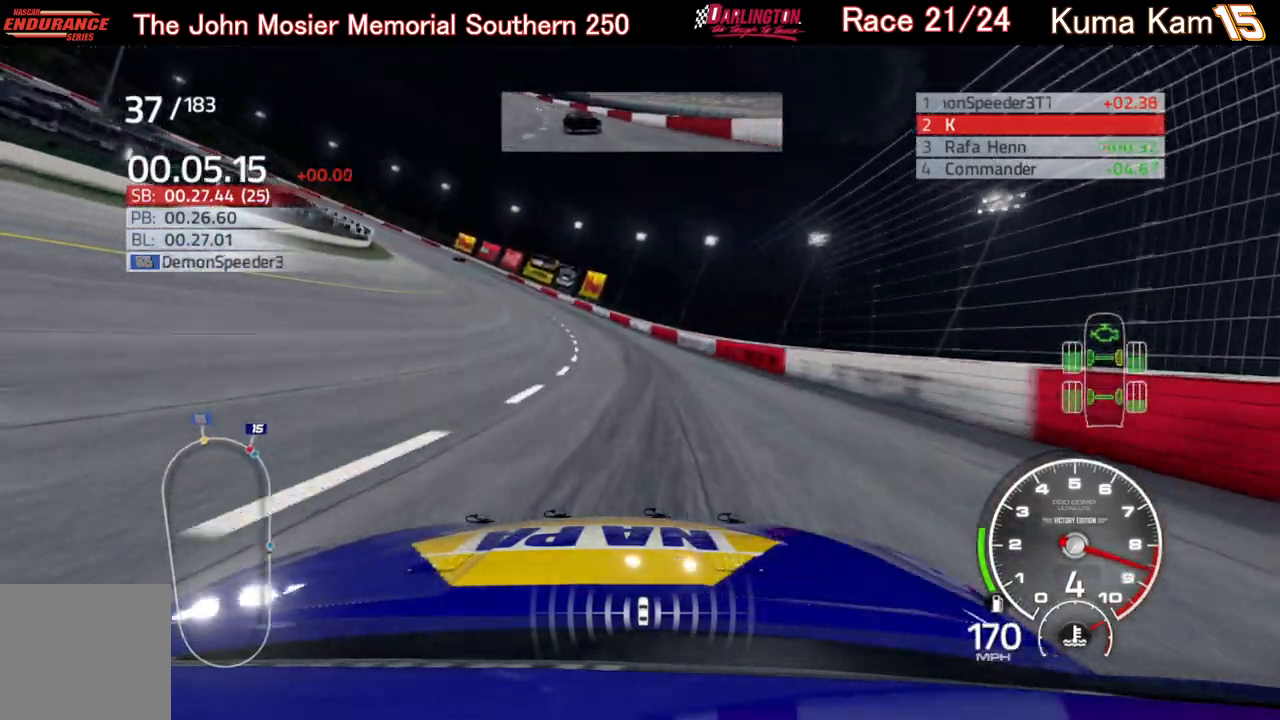
{"buttons": ["R2"], "left_stick": "left", "right_stick": "center", "events": []}
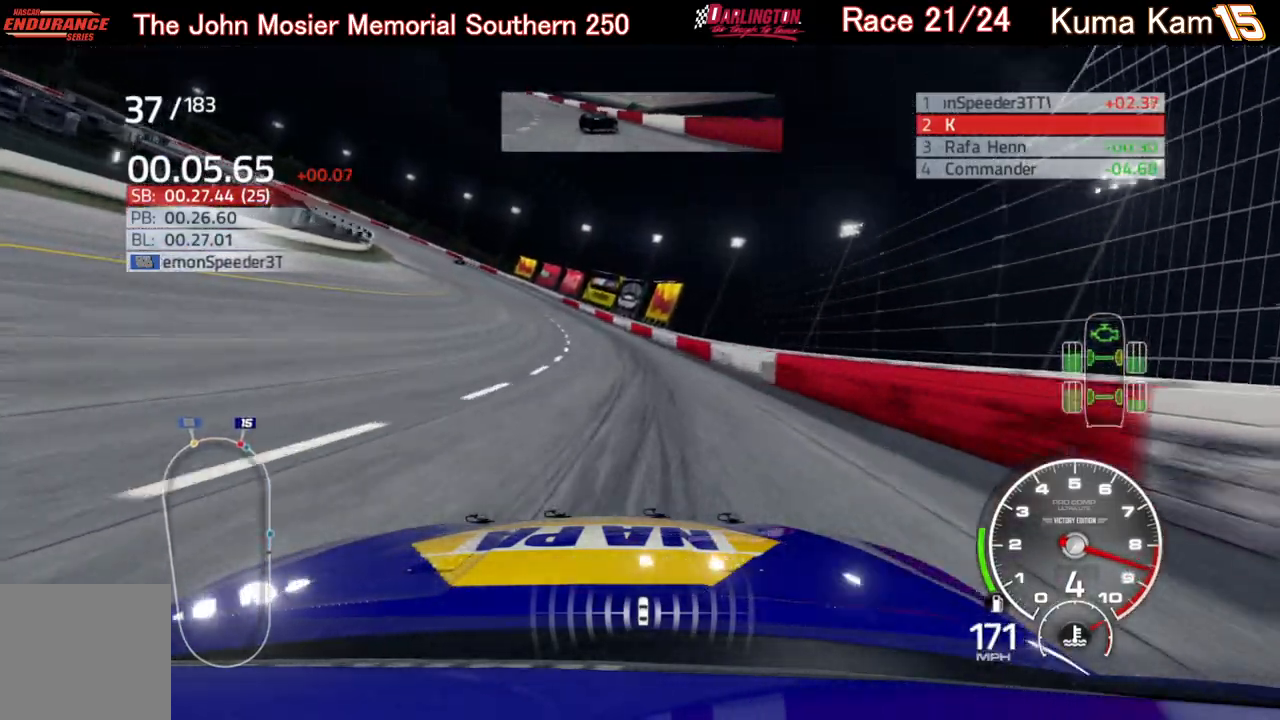
{"buttons": ["R2"], "left_stick": "left", "right_stick": "center", "events": []}
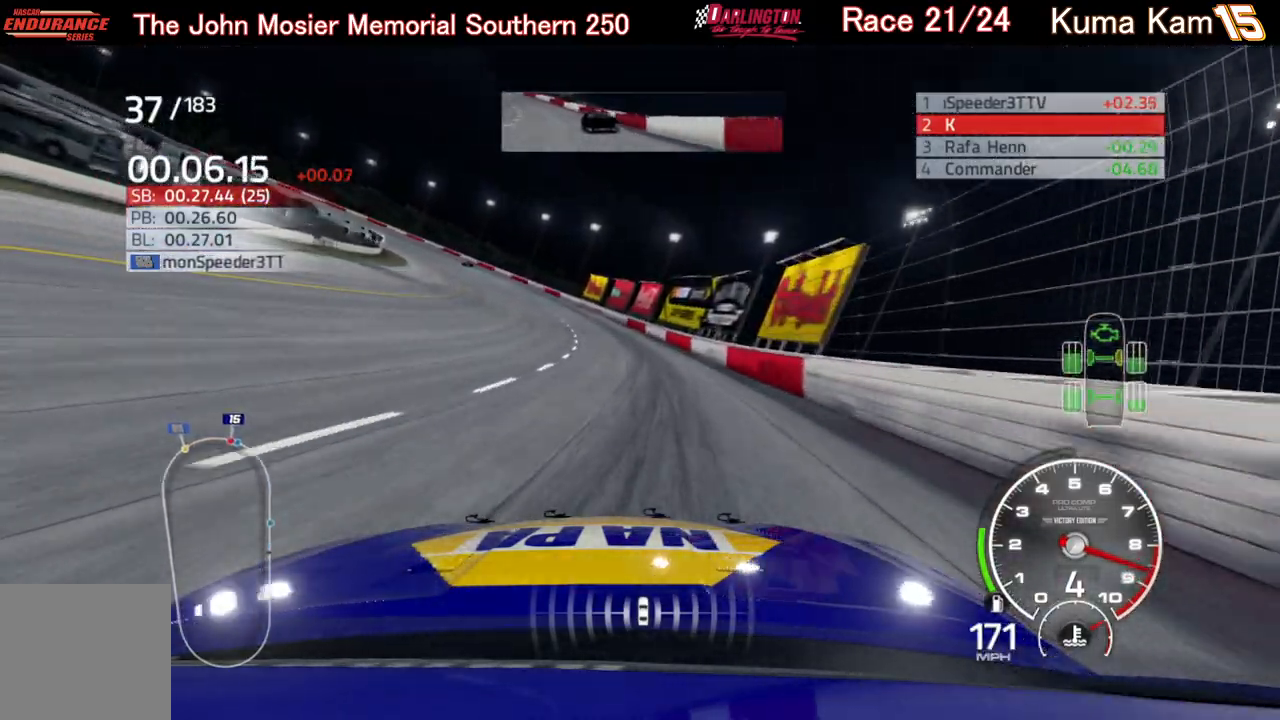
{"buttons": ["R2"], "left_stick": "left", "right_stick": "center", "events": [[183, "left_stick", "center"], [233, "left_stick", "left"]]}
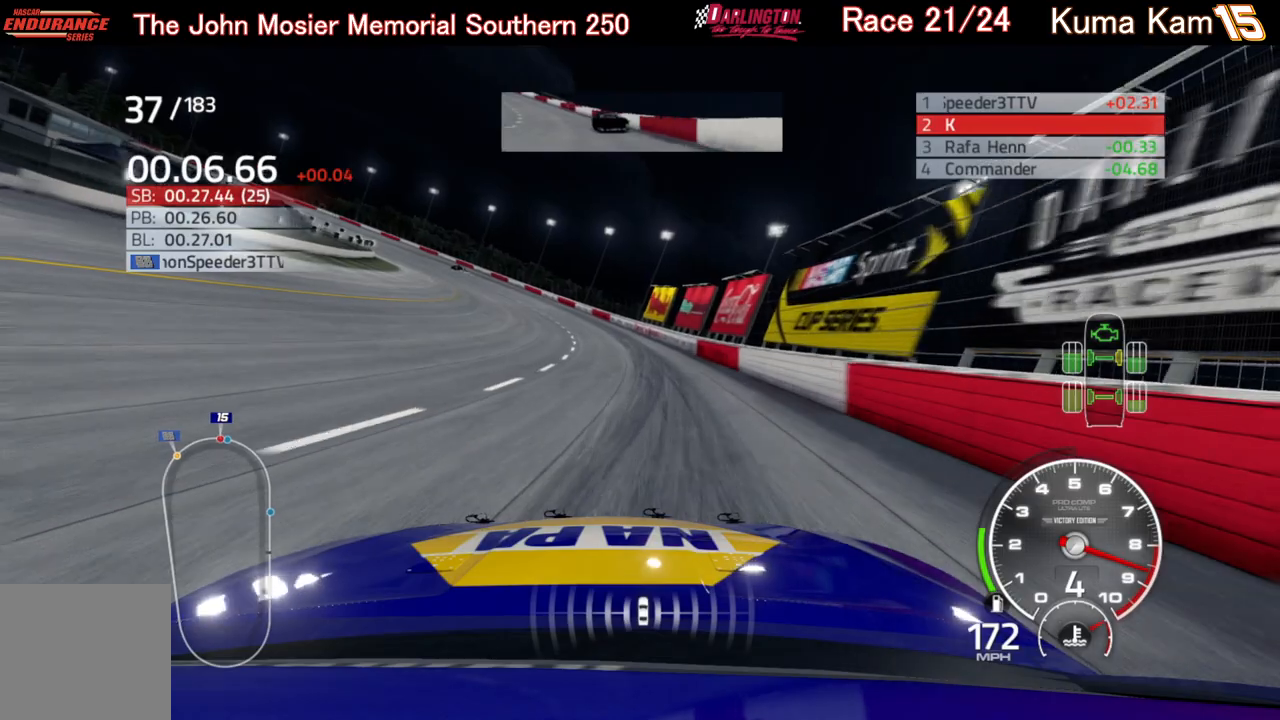
{"buttons": ["R2"], "left_stick": "left", "right_stick": "center", "events": []}
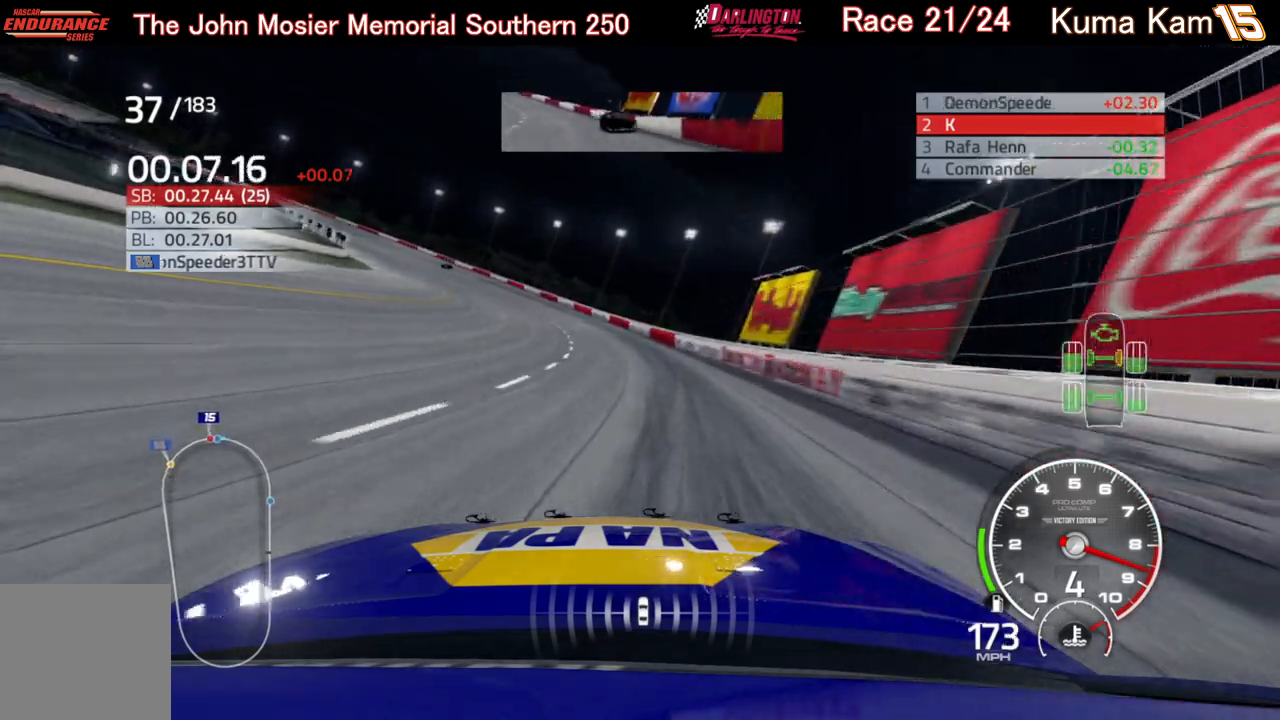
{"buttons": ["R2"], "left_stick": "left", "right_stick": "center", "events": []}
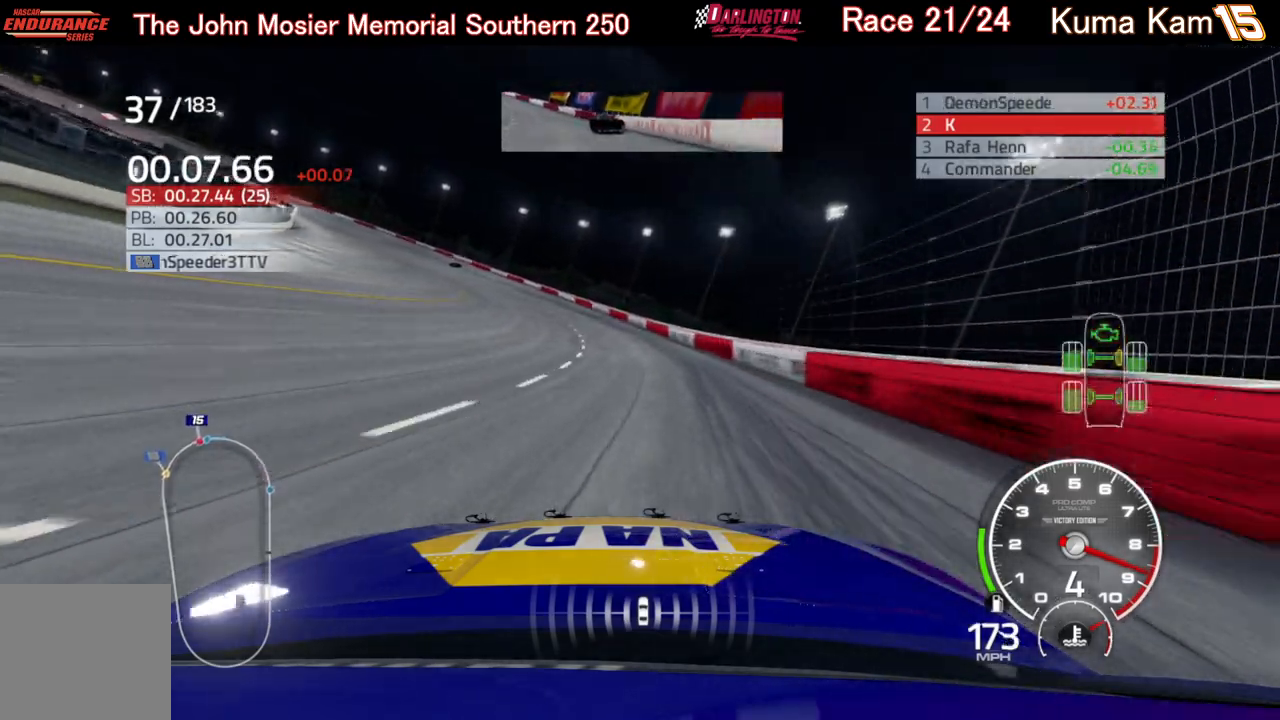
{"buttons": ["R2"], "left_stick": "left", "right_stick": "center", "events": []}
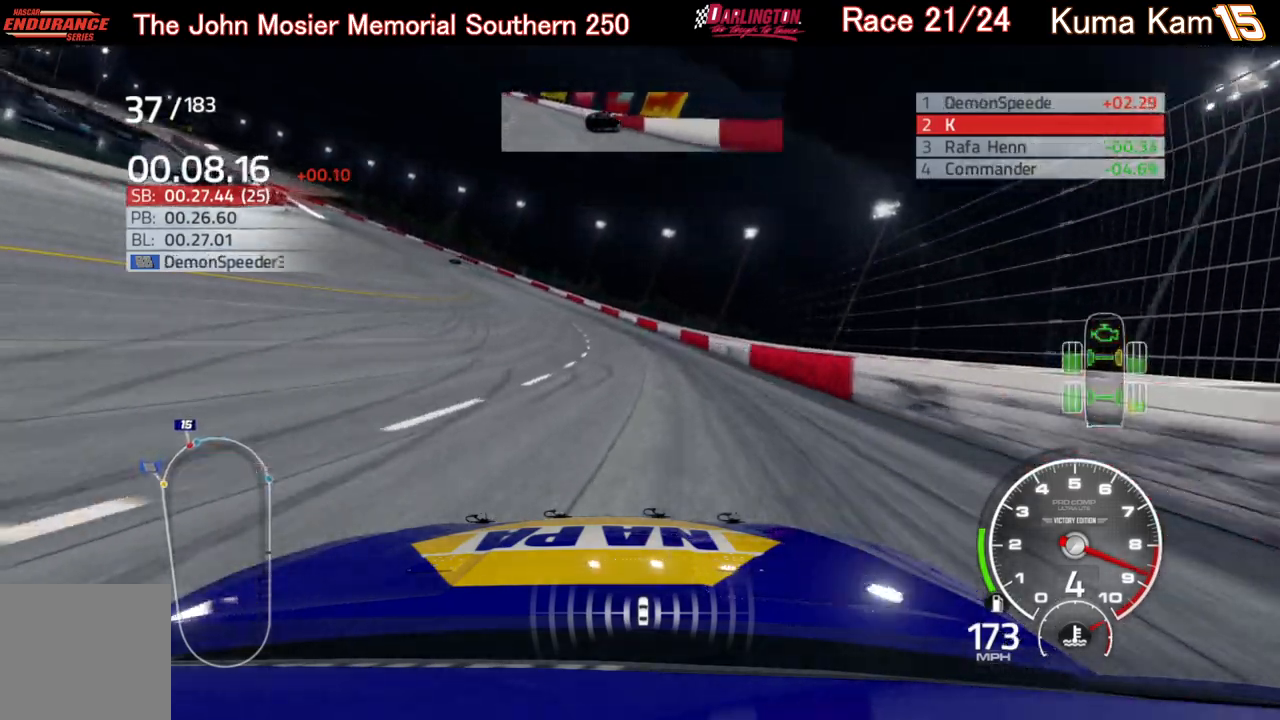
{"buttons": ["R2"], "left_stick": "left", "right_stick": "center", "events": []}
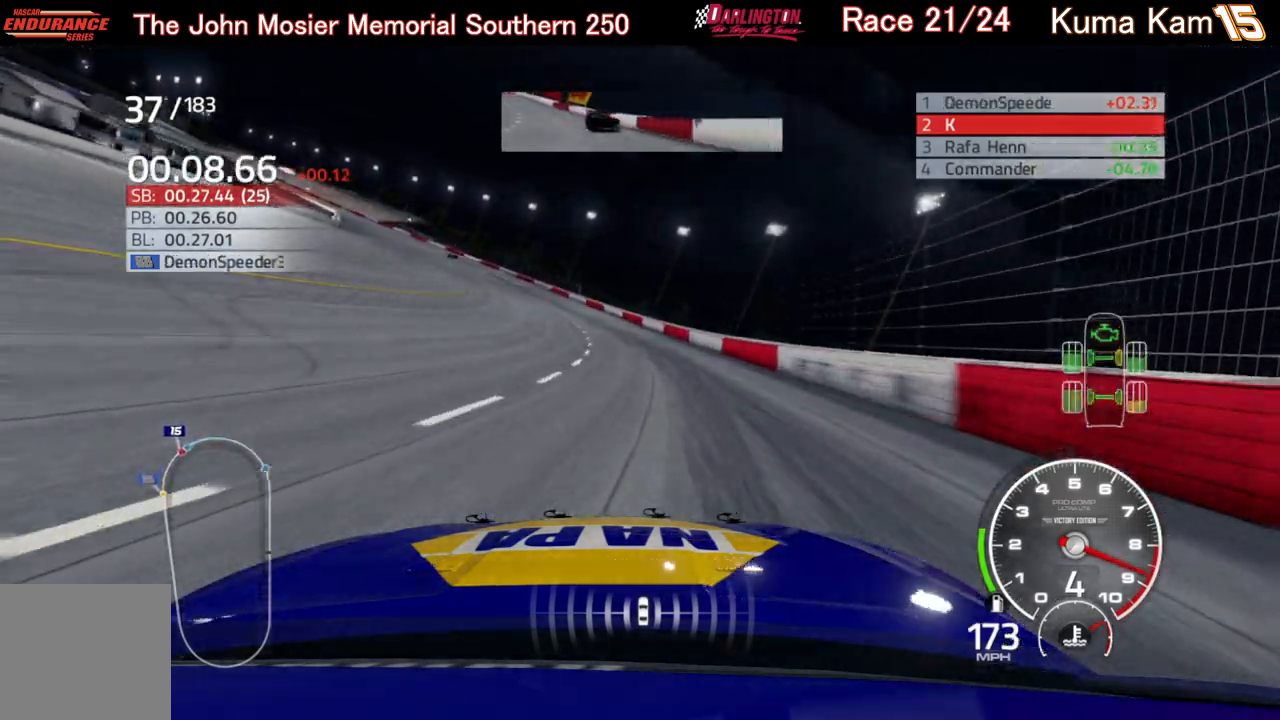
{"buttons": ["R2"], "left_stick": "left", "right_stick": "center", "events": []}
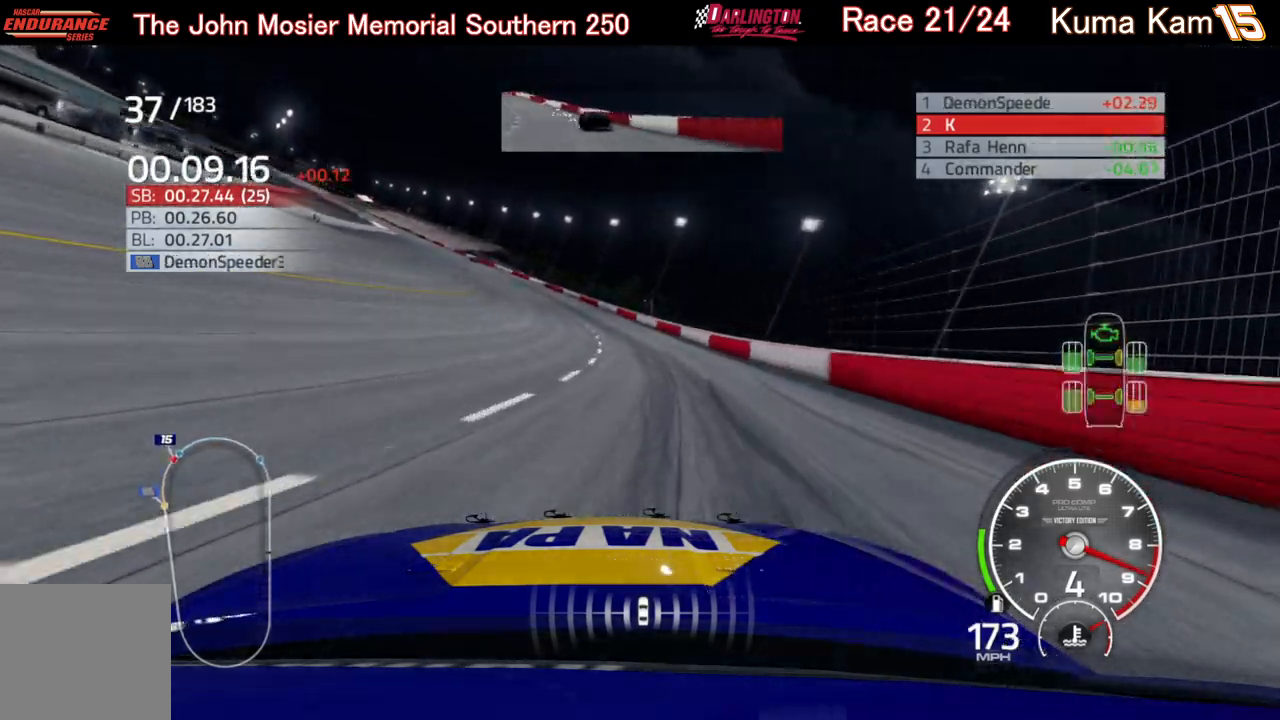
{"buttons": ["R2"], "left_stick": "left", "right_stick": "center", "events": []}
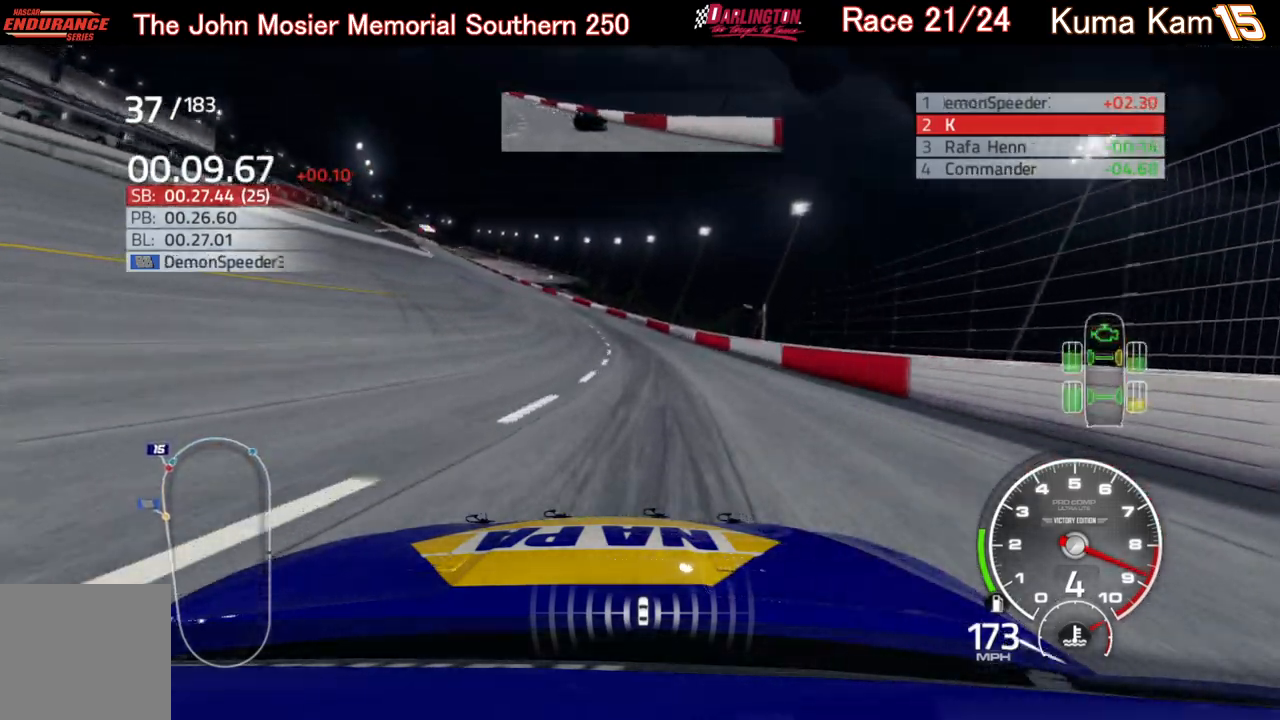
{"buttons": ["R2"], "left_stick": "center", "right_stick": "center", "events": [[467, "left_stick", "center"]]}
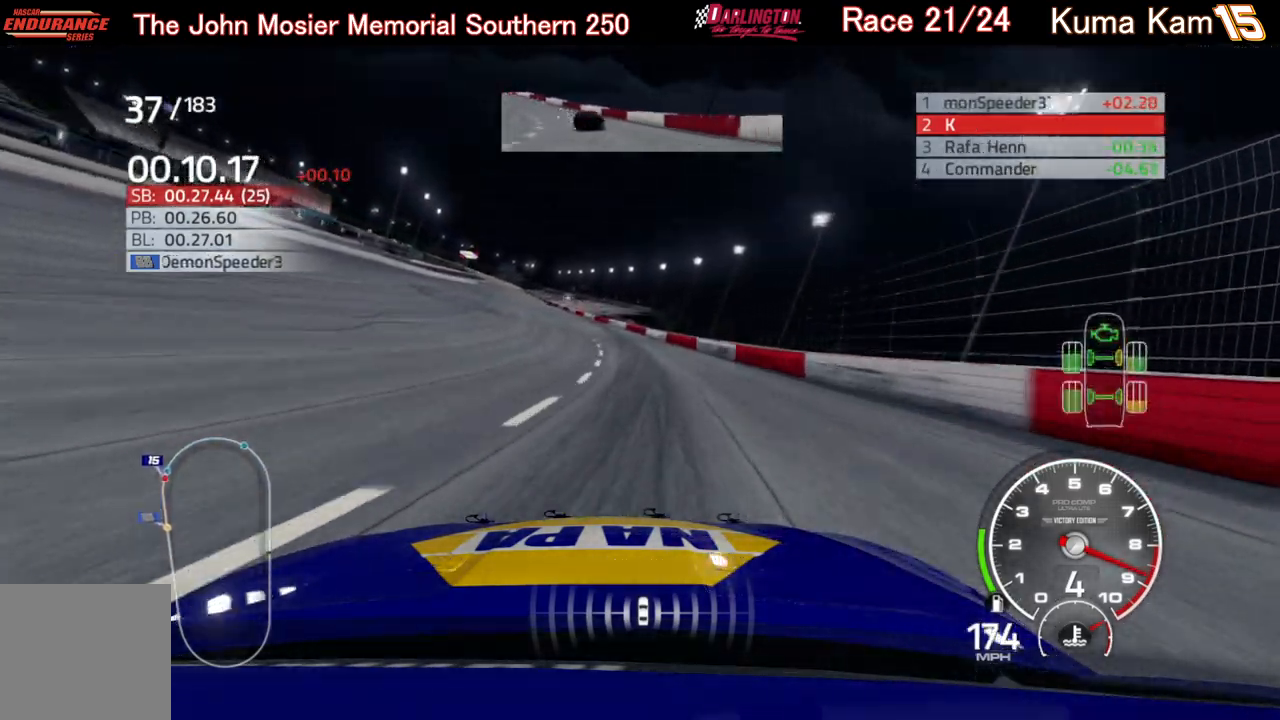
{"buttons": ["R2"], "left_stick": "center", "right_stick": "center", "events": [[17, "left_stick", "left"], [450, "left_stick", "center"]]}
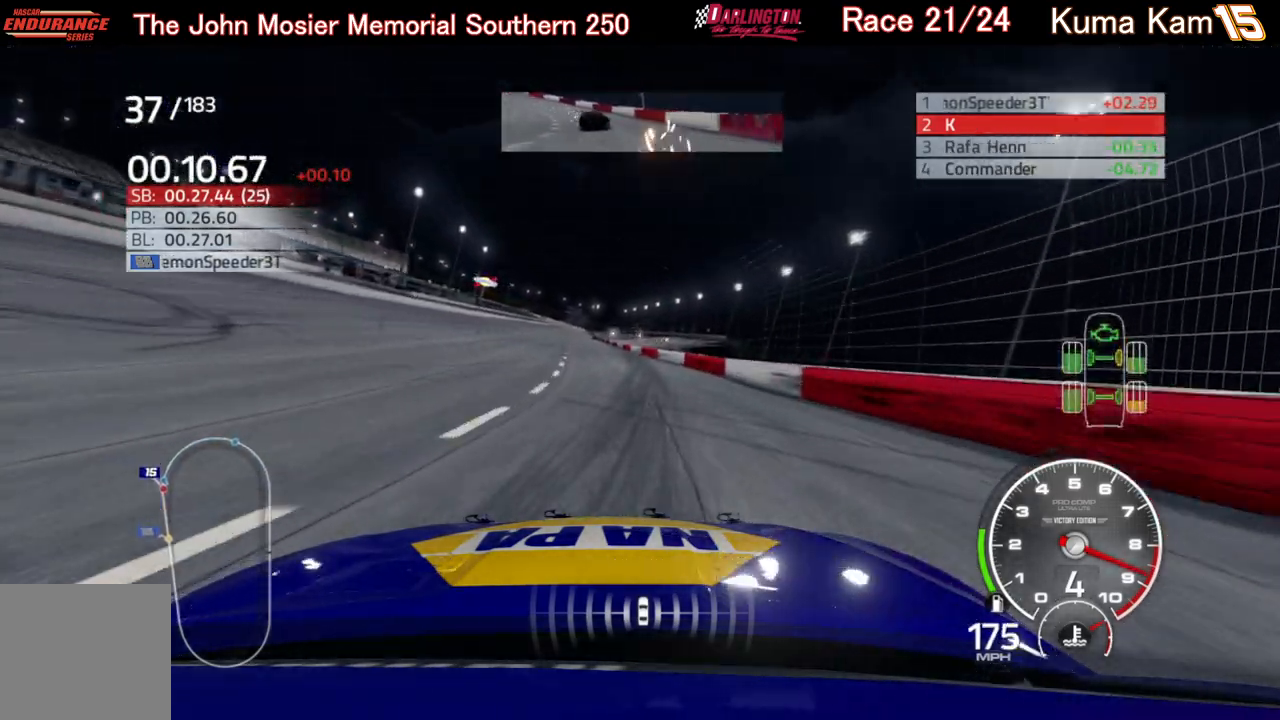
{"buttons": ["R2"], "left_stick": "center", "right_stick": "center", "events": [[17, "left_stick", "left"], [183, "left_stick", "center"], [267, "left_stick", "left"], [433, "left_stick", "center"]]}
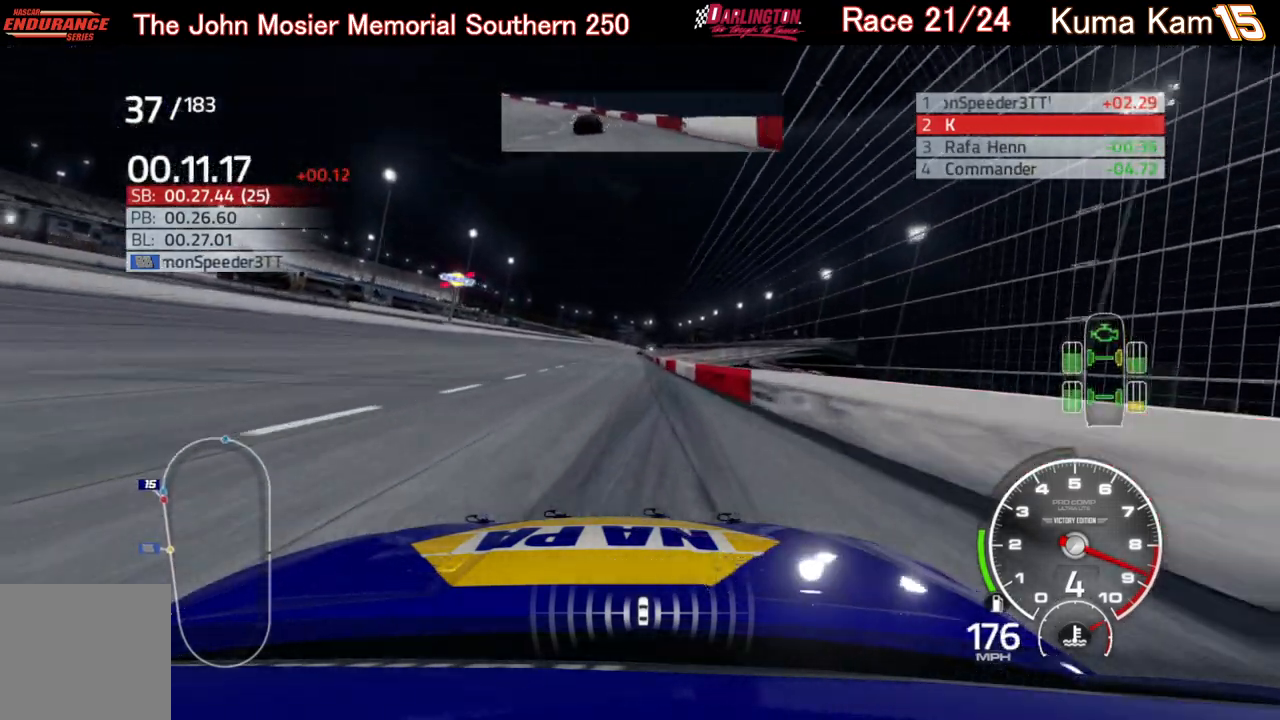
{"buttons": ["R2"], "left_stick": "up-right", "right_stick": "center", "events": [[433, "left_stick", "up-right"]]}
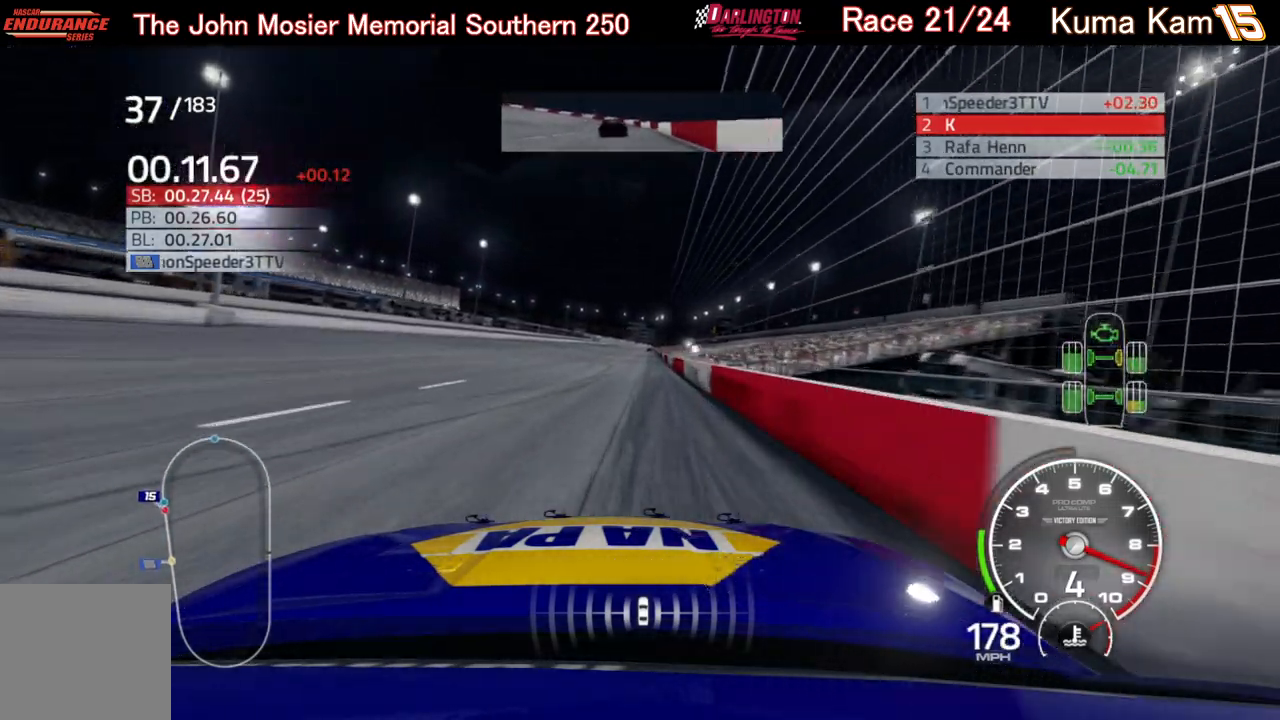
{"buttons": ["R2"], "left_stick": "center", "right_stick": "center", "events": [[67, "left_stick", "center"]]}
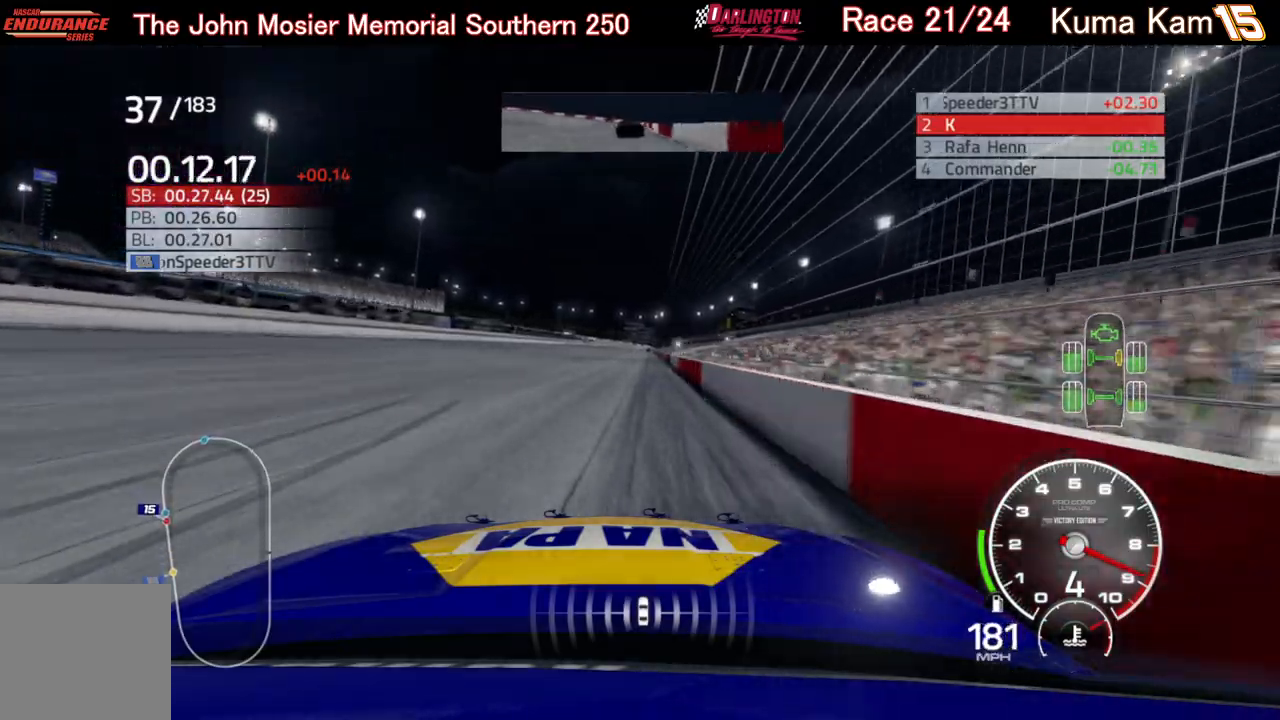
{"buttons": ["R2"], "left_stick": "up-right", "right_stick": "center", "events": [[67, "left_stick", "up-right"], [183, "left_stick", "center"], [483, "left_stick", "up-right"]]}
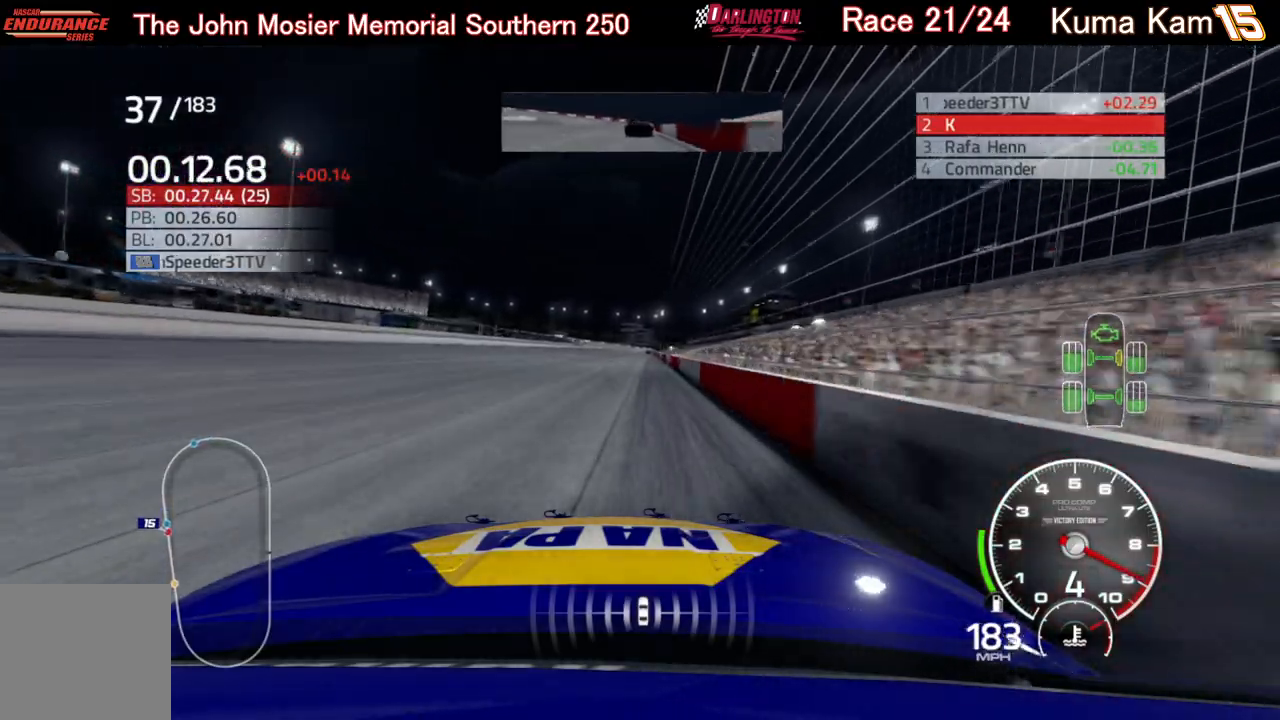
{"buttons": ["R2"], "left_stick": "up-right", "right_stick": "center", "events": [[67, "left_stick", "center"], [200, "left_stick", "right"], [317, "left_stick", "center"], [483, "left_stick", "up-right"]]}
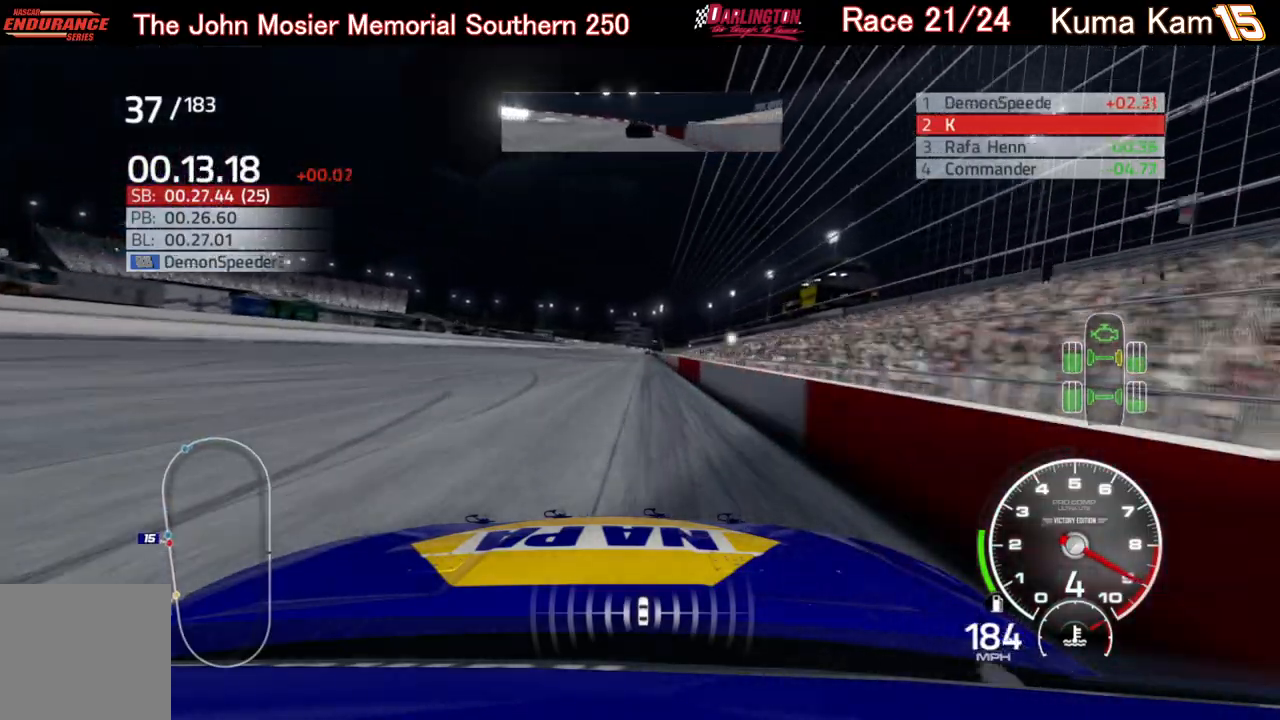
{"buttons": ["R2"], "left_stick": "up-right", "right_stick": "center", "events": [[100, "left_stick", "center"], [250, "left_stick", "up-right"], [367, "left_stick", "center"], [483, "left_stick", "up-right"]]}
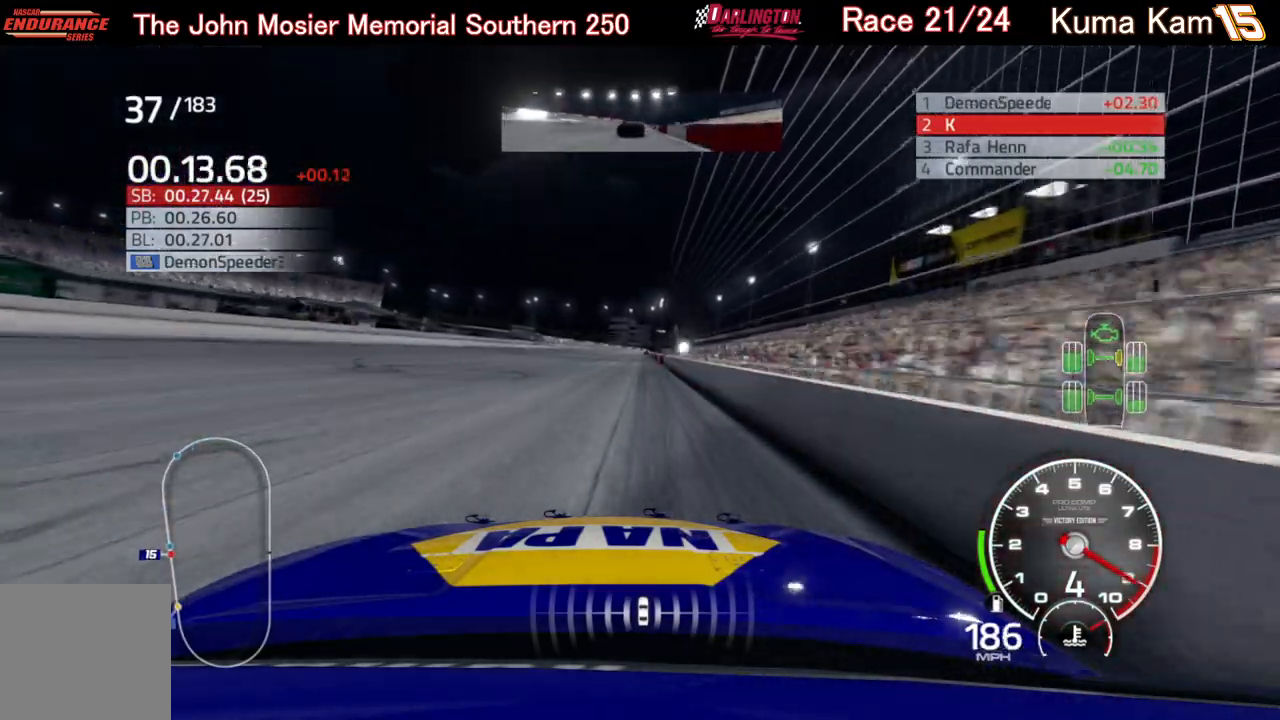
{"buttons": ["R2"], "left_stick": "center", "right_stick": "center", "events": [[83, "left_stick", "center"]]}
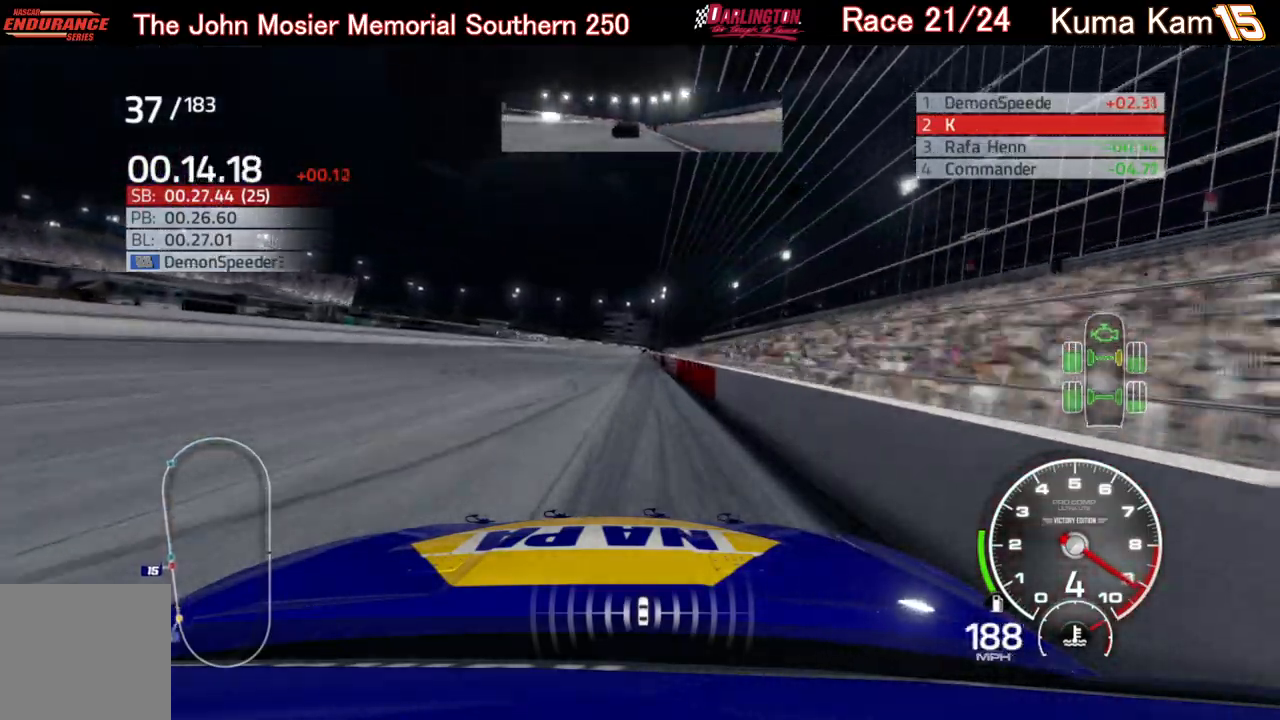
{"buttons": ["R2"], "left_stick": "up-right", "right_stick": "center", "events": [[133, "left_stick", "up-right"], [250, "left_stick", "center"], [467, "left_stick", "up-right"]]}
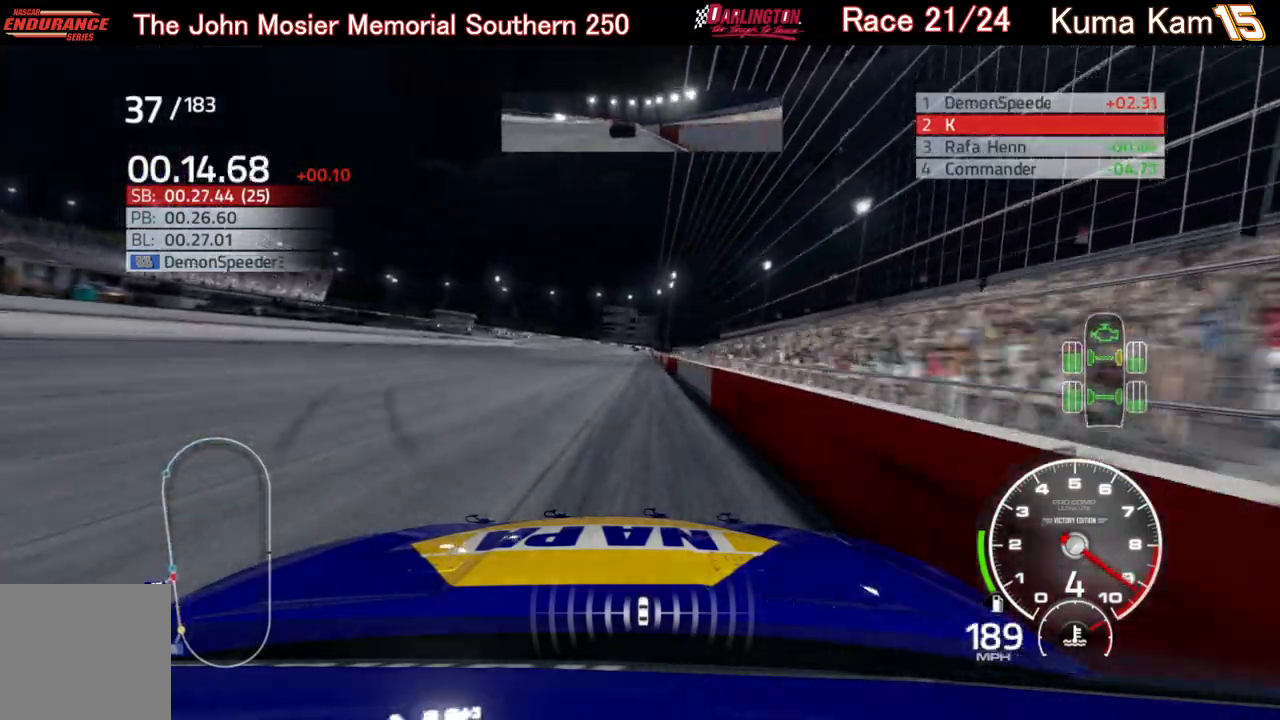
{"buttons": ["R2"], "left_stick": "up-right", "right_stick": "center", "events": [[67, "left_stick", "center"], [217, "left_stick", "right"], [317, "left_stick", "center"], [483, "left_stick", "up-right"]]}